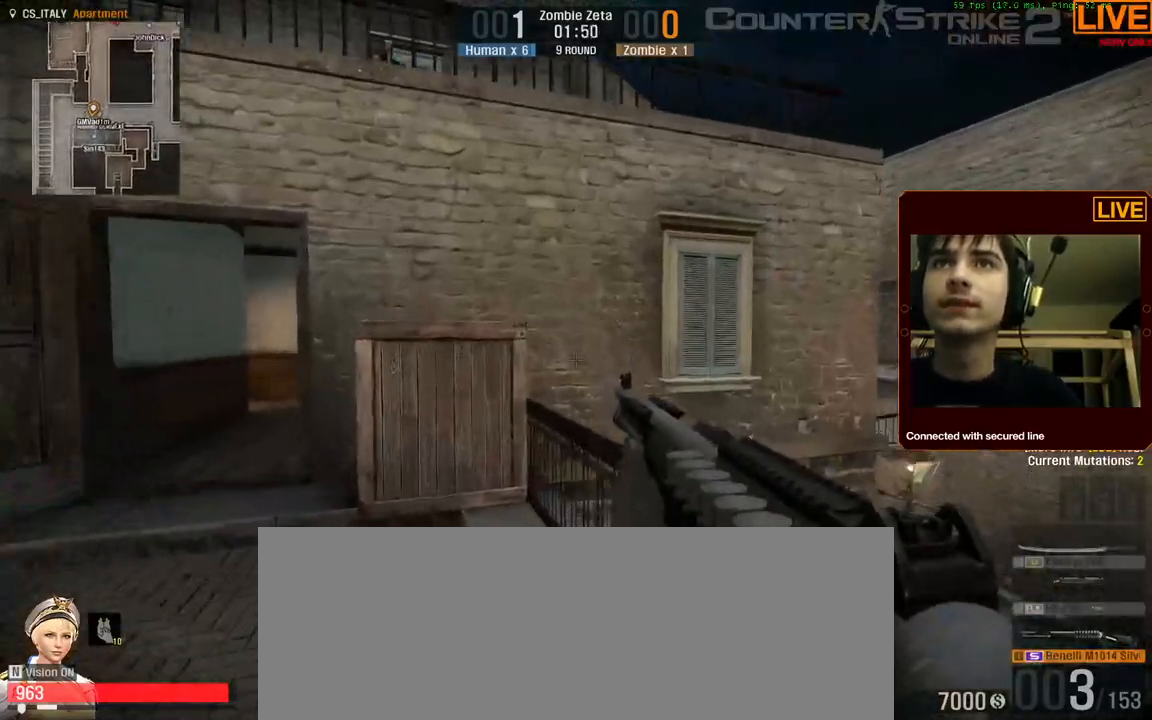
Gameplay with keyboard; each line is a JSON object with the keys held at the frame after it. "events" lists presses ("down") and releases ("up") of ".", "/", "0", "1", "2", "3", "4", "5", "6", "7", "8", "9", "a", "alt_l", "alt_r", "b", "backslash", "backspace", "c", "caps_lock", "comma", "ctrl_l", "ctrl_r", "d", "down", "e", "equals", "escape", "f", "f1", "f10", "f11", "f12", "f2", "f3", "f4", "f5", "f6", "f7", "f8", "f9", "g", "h", "i", "j", "k", "l", "lbracket", "left", "m", "minus", "n", "num0", "num1", "num2", "num3", "num4", "num5", "num6", "num7", "num8", "num9", "o", "p", "q", "quote", "r", "rbracket", "return", "right", "s", "semicolon", "shift_l", "shift_r", "space", "super", "t", "tab", "tilde", "u", "up", "v", "w", "x", "y" and "z" between this image and that frame as [ms after this image, input, new state], when the widget could be followed in between. No other keys are recorded. Mouse input is not recorded.
{"keys": ["ctrl_l", "space", "w"], "events": [[450, "ctrl_l", "down"], [450, "space", "down"]]}
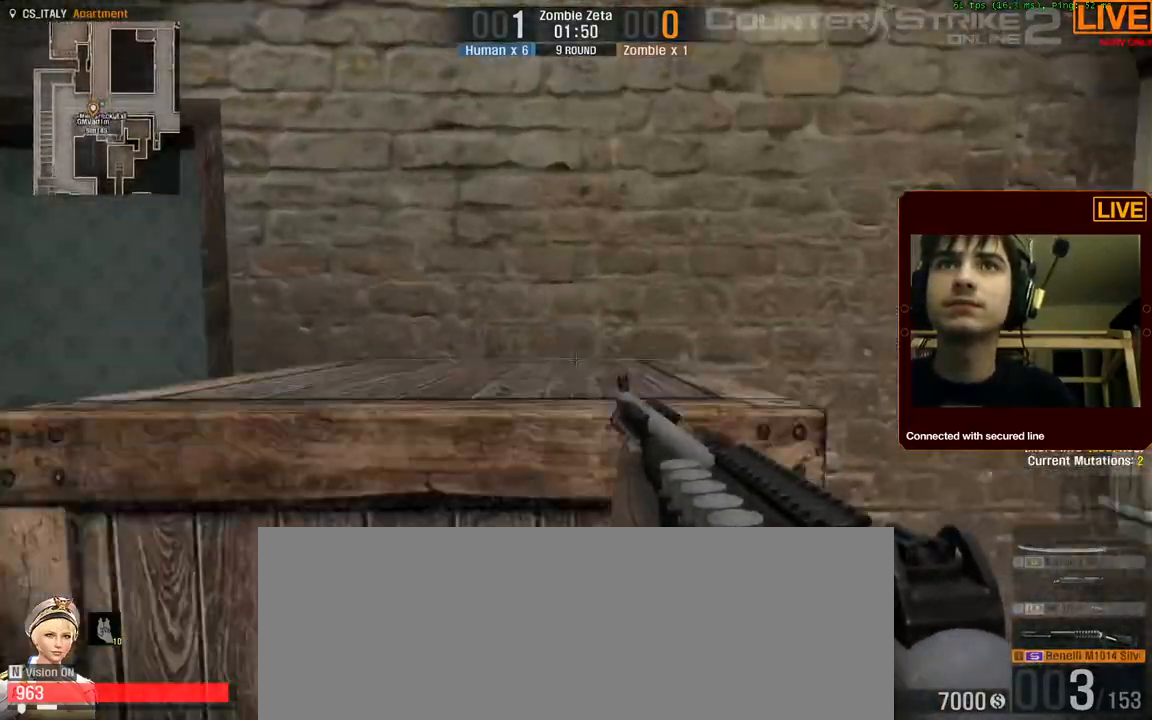
{"keys": ["ctrl_l", "space", "w"], "events": []}
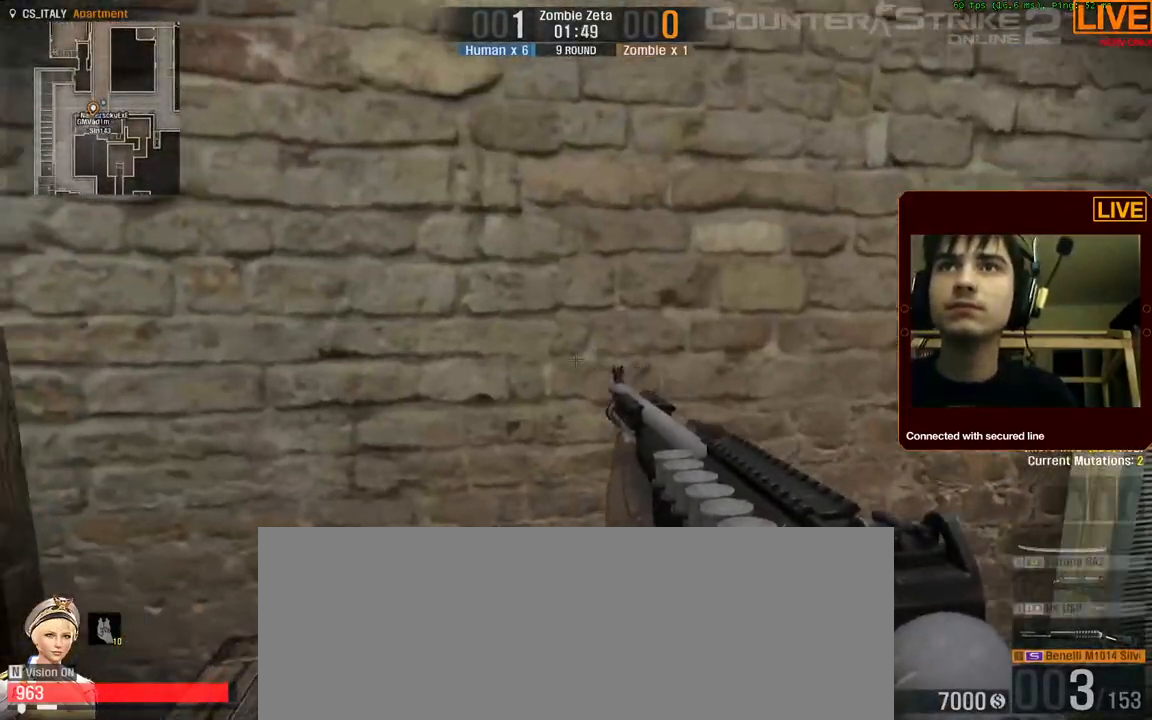
{"keys": [], "events": [[17, "a", "down"], [17, "ctrl_l", "up"], [17, "space", "up"], [100, "w", "up"], [334, "a", "up"]]}
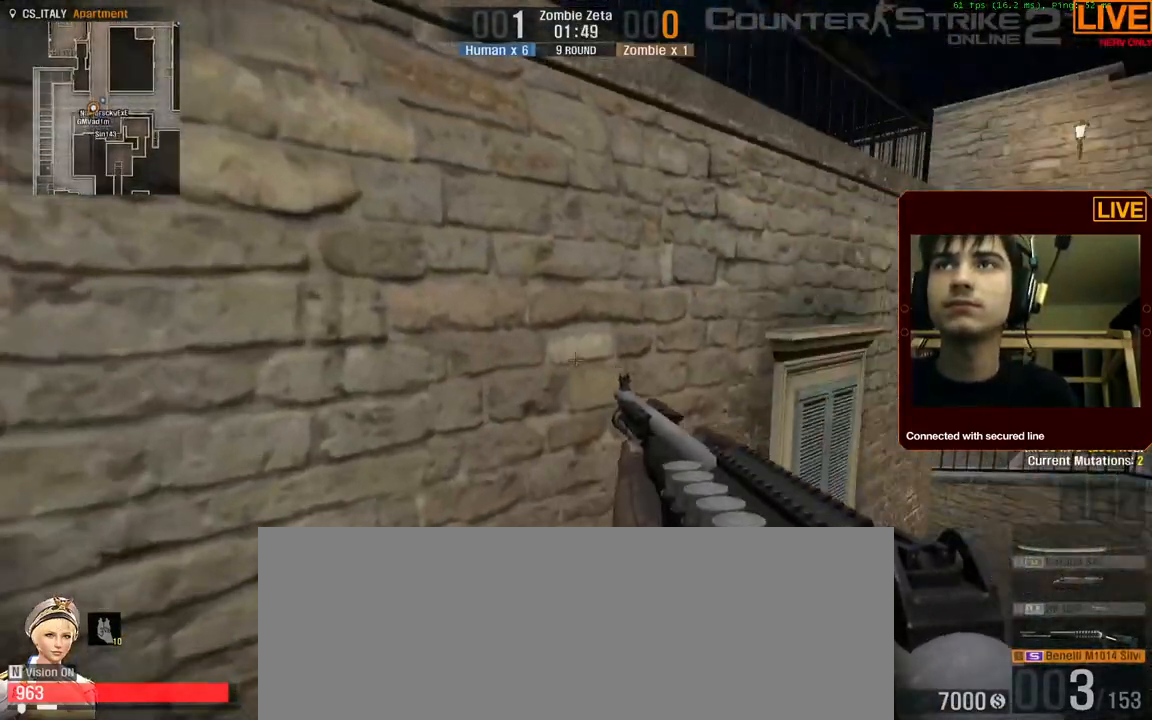
{"keys": [], "events": [[350, "a", "down"], [450, "a", "up"]]}
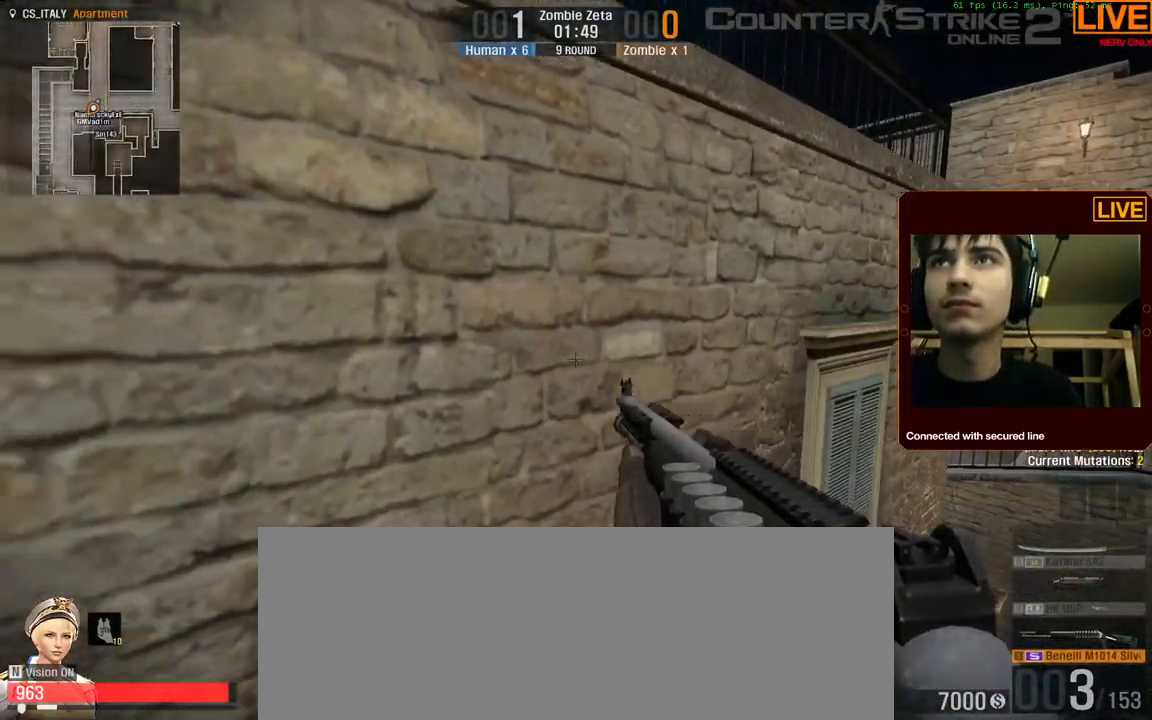
{"keys": []}
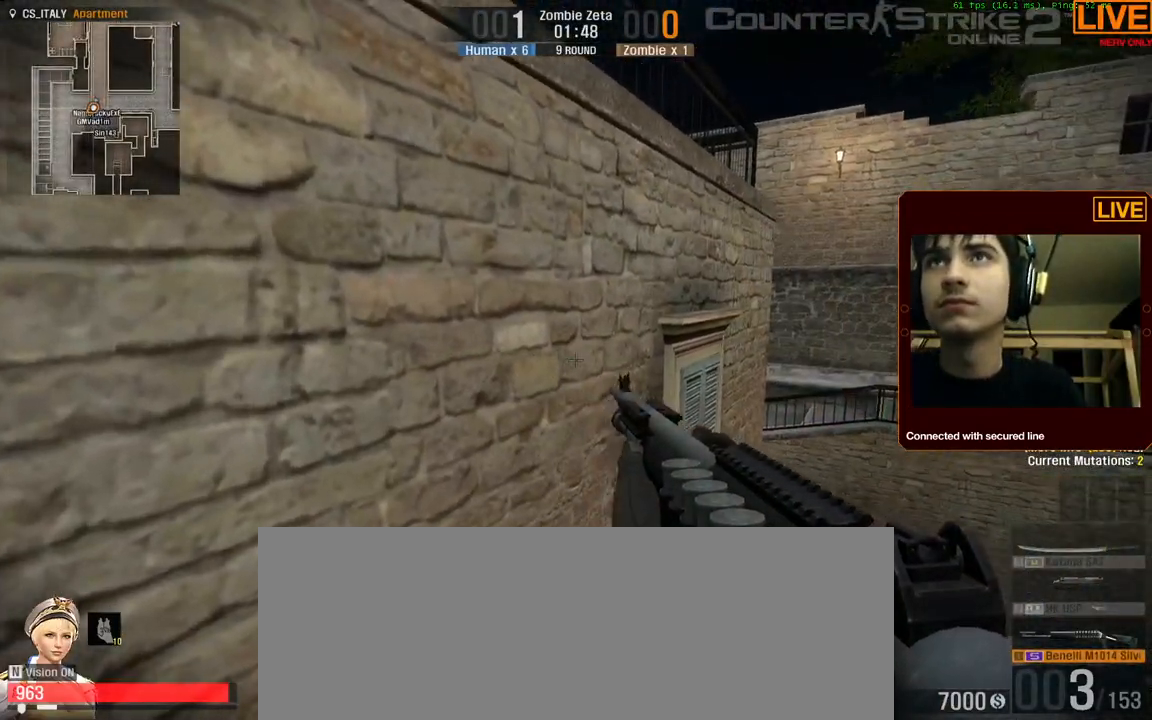
{"keys": ["ctrl_l", "space", "w"], "events": [[134, "w", "down"], [367, "space", "down"], [417, "ctrl_l", "down"]]}
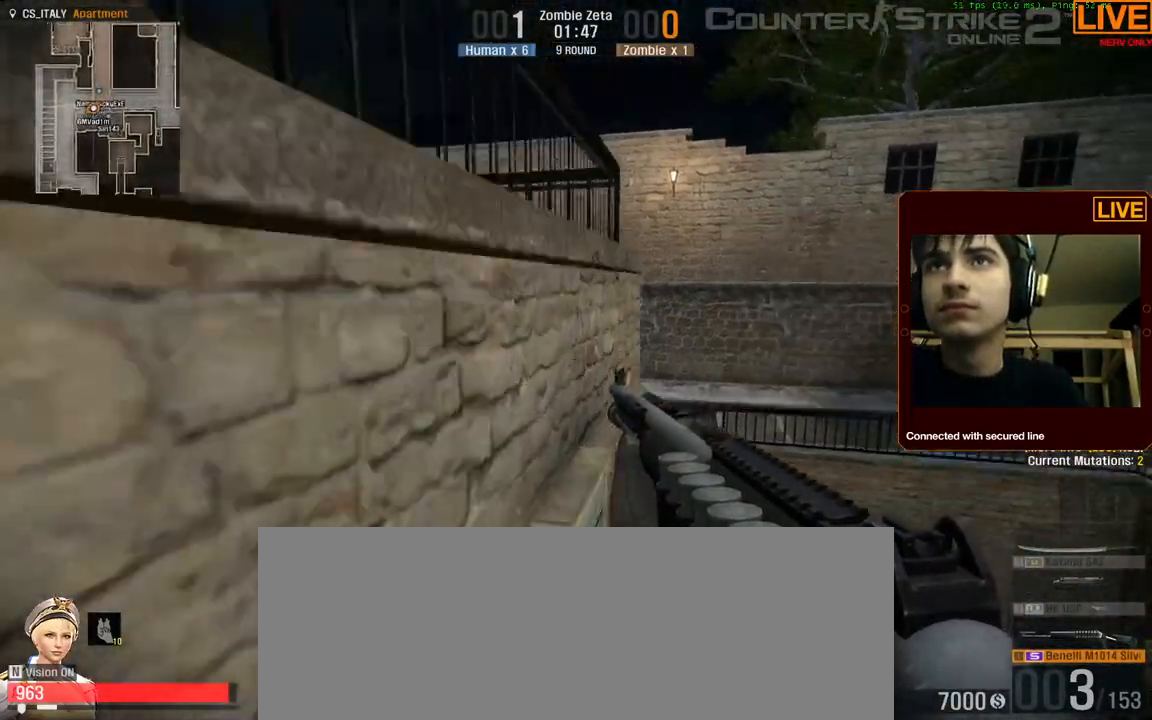
{"keys": ["ctrl_l", "space", "w"]}
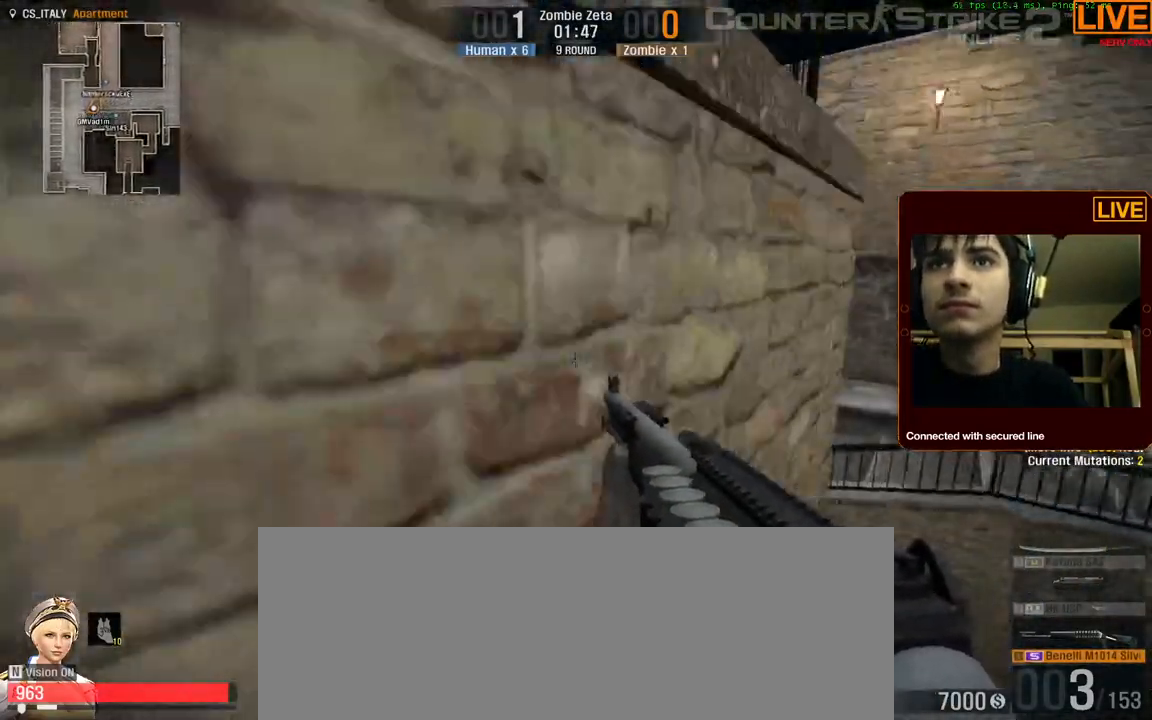
{"keys": ["w"]}
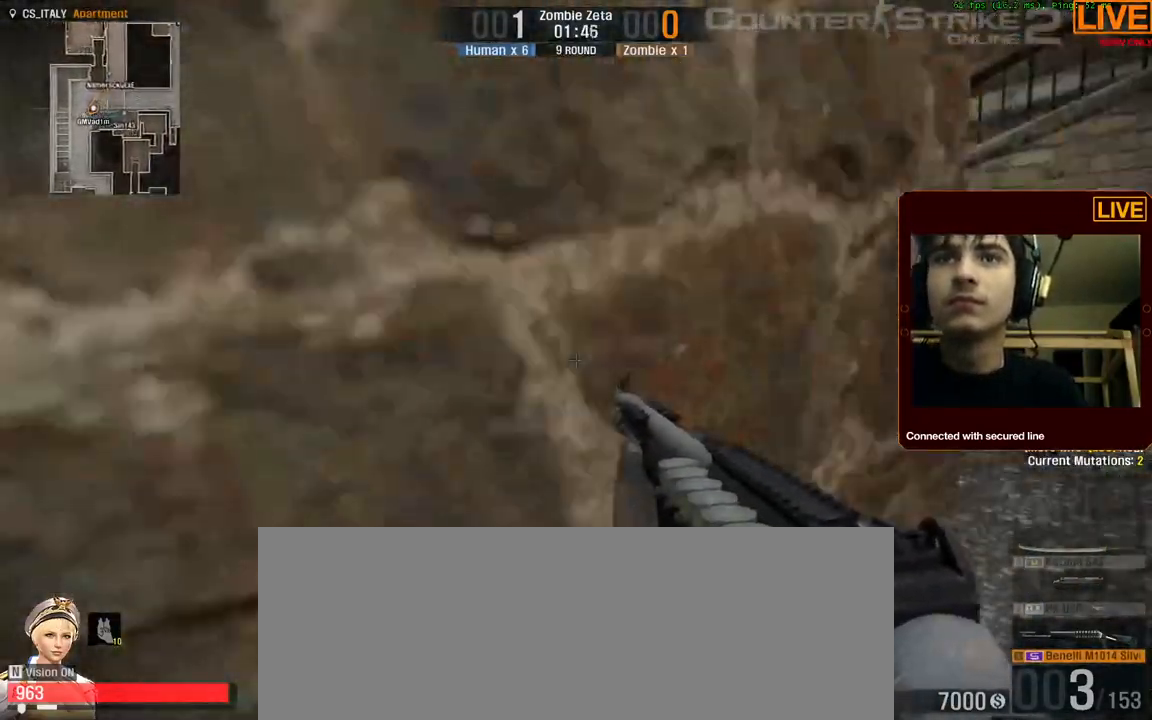
{"keys": ["w"], "events": []}
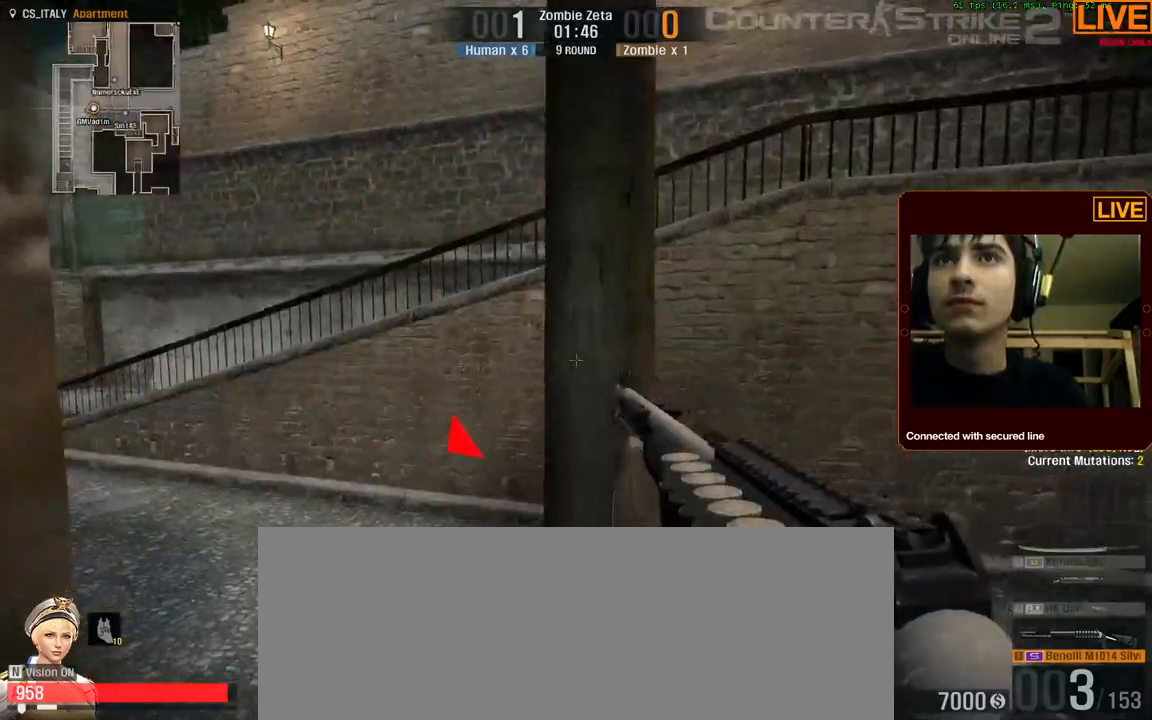
{"keys": ["w"], "events": [[334, "1", "down"], [417, "1", "up"]]}
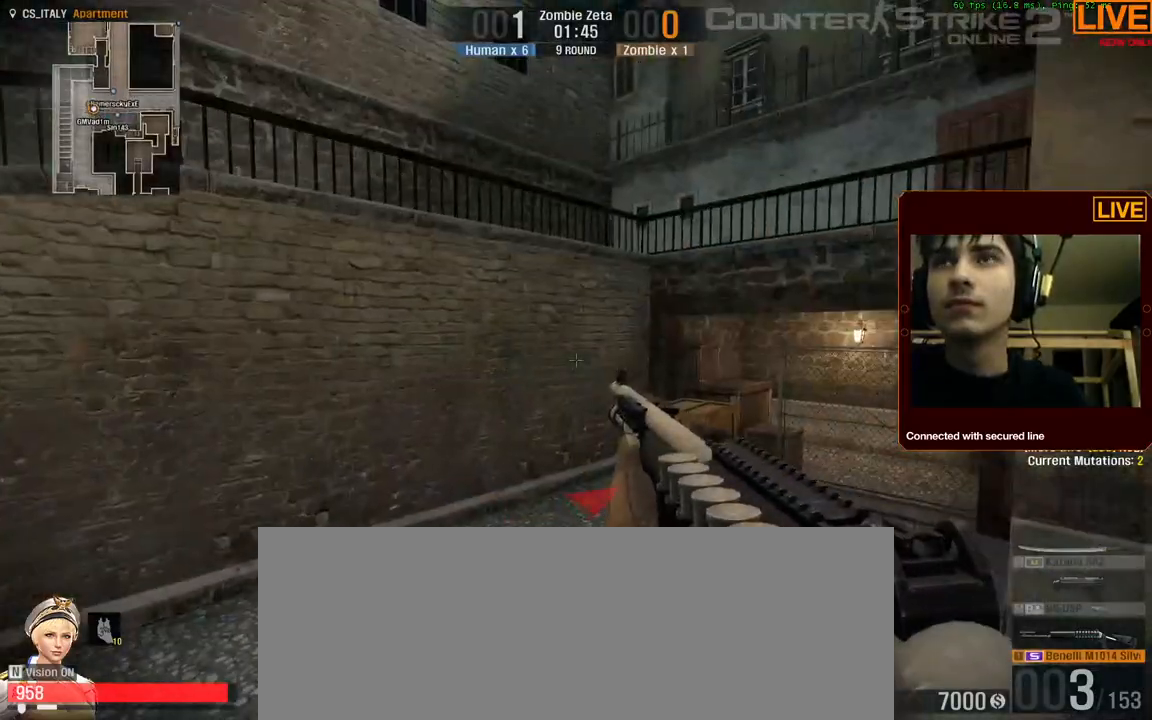
{"keys": ["a", "w"], "events": [[334, "a", "down"]]}
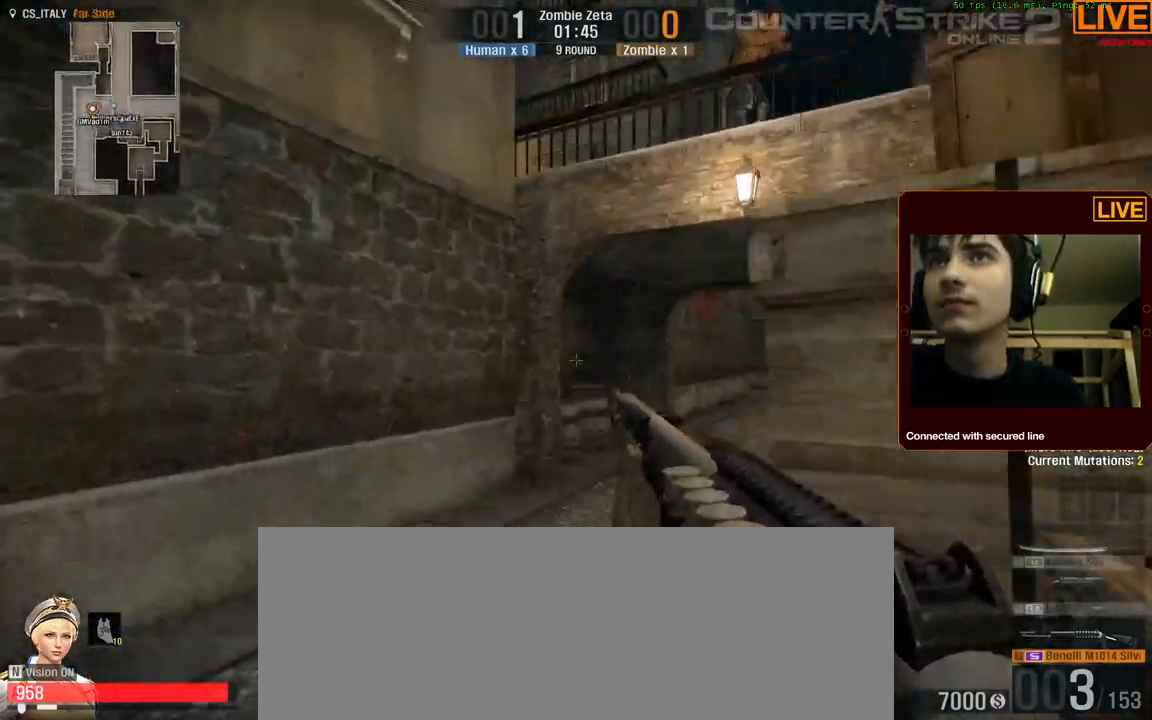
{"keys": ["w"], "events": [[50, "w", "up"], [300, "d", "down"], [350, "a", "up"], [434, "w", "down"], [484, "d", "up"]]}
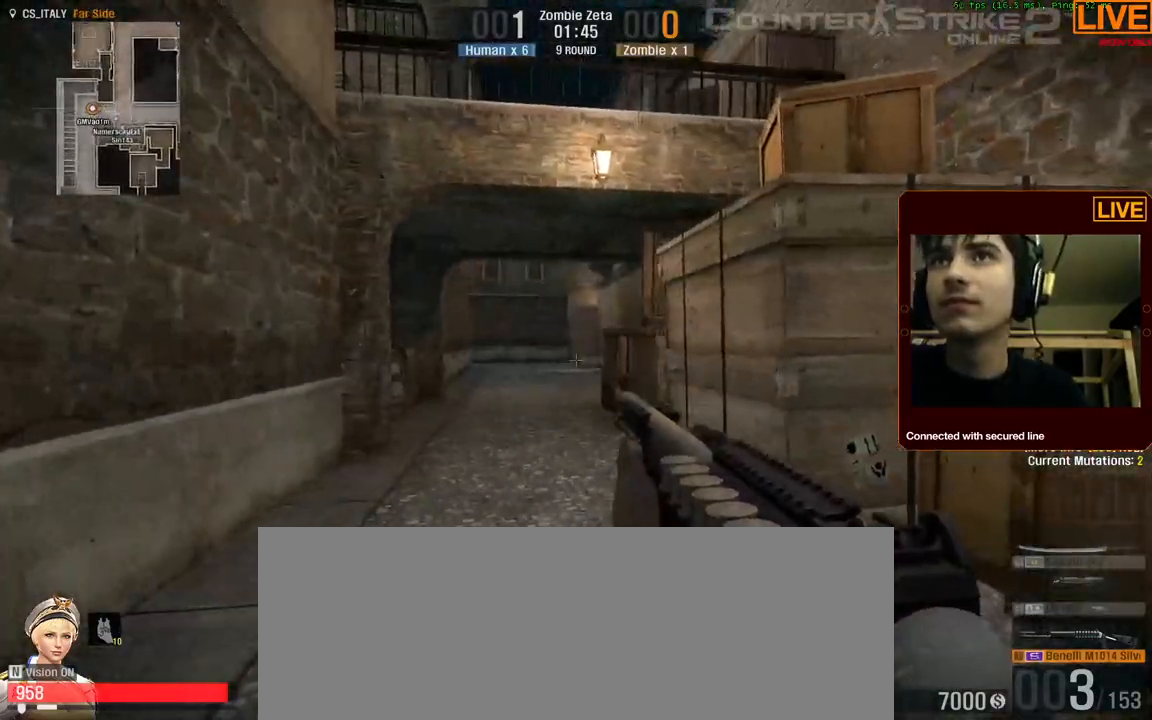
{"keys": ["ctrl_l", "space", "w"], "events": [[300, "ctrl_l", "down"], [300, "space", "down"]]}
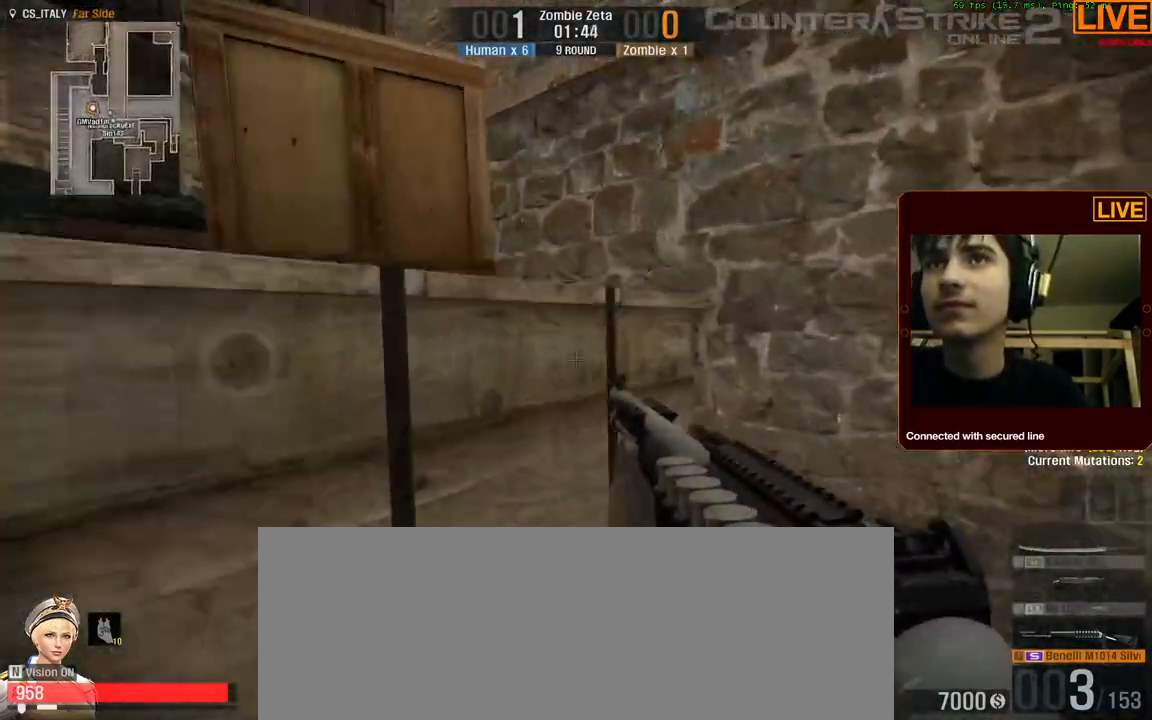
{"keys": ["ctrl_l", "space", "w"]}
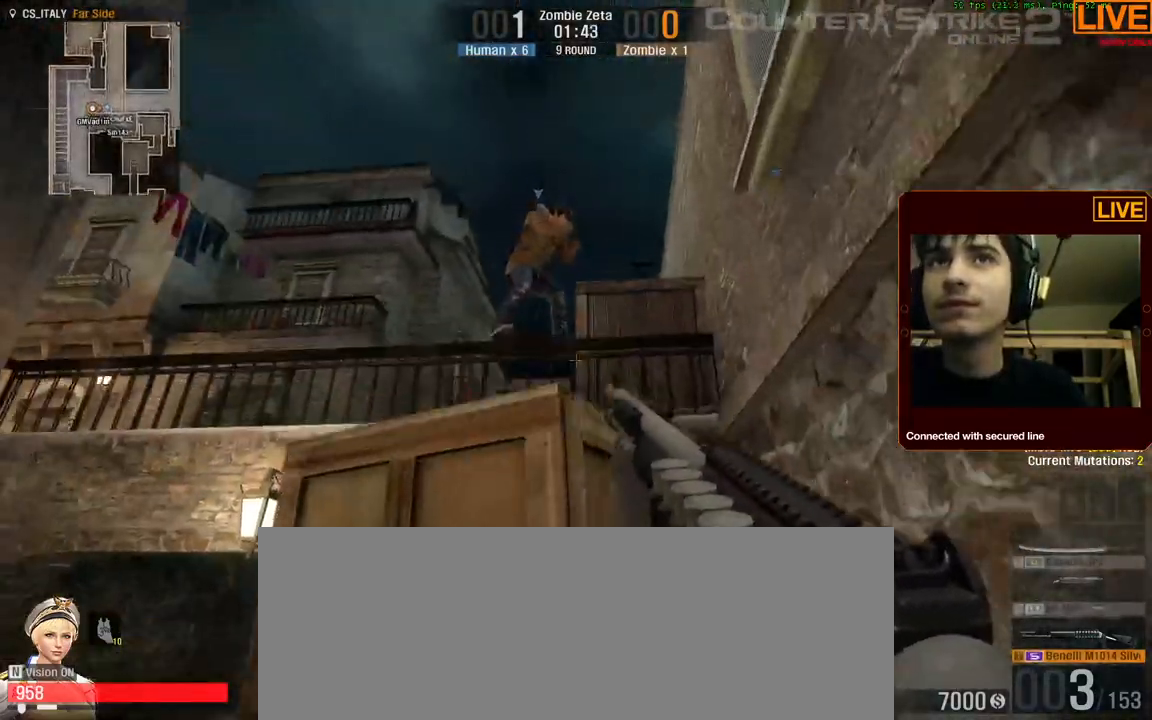
{"keys": ["a", "w"], "events": [[200, "ctrl_l", "up"], [200, "space", "up"], [317, "a", "down"]]}
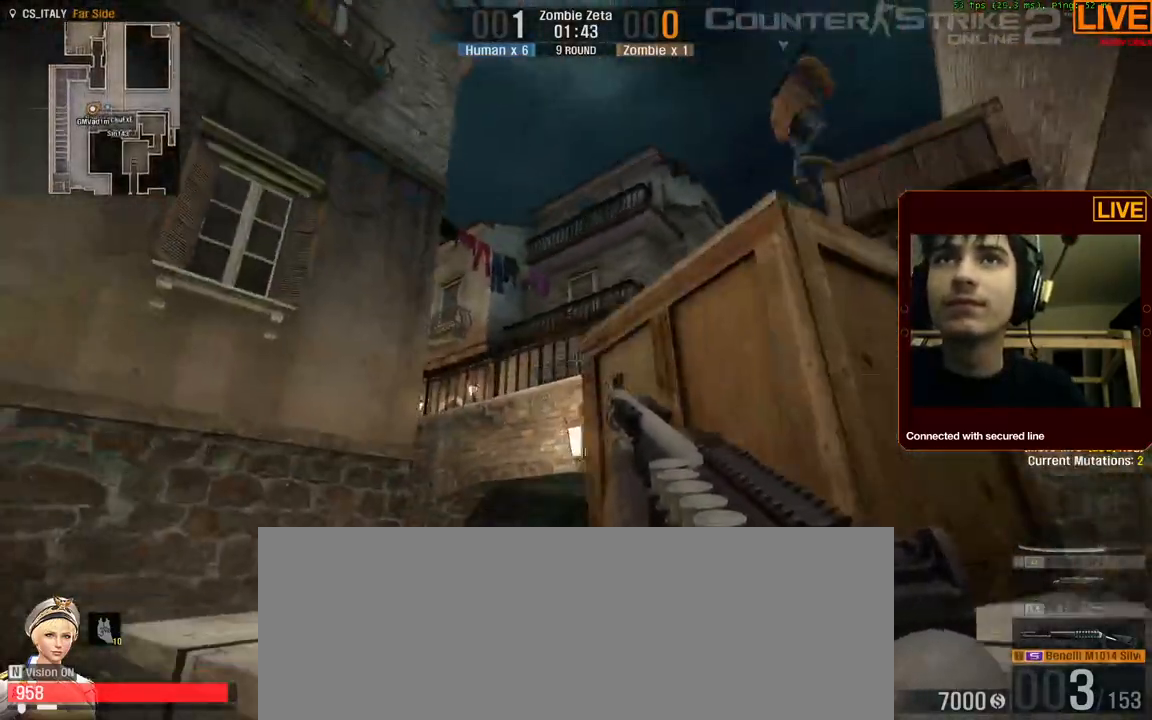
{"keys": ["ctrl_l", "space", "w"]}
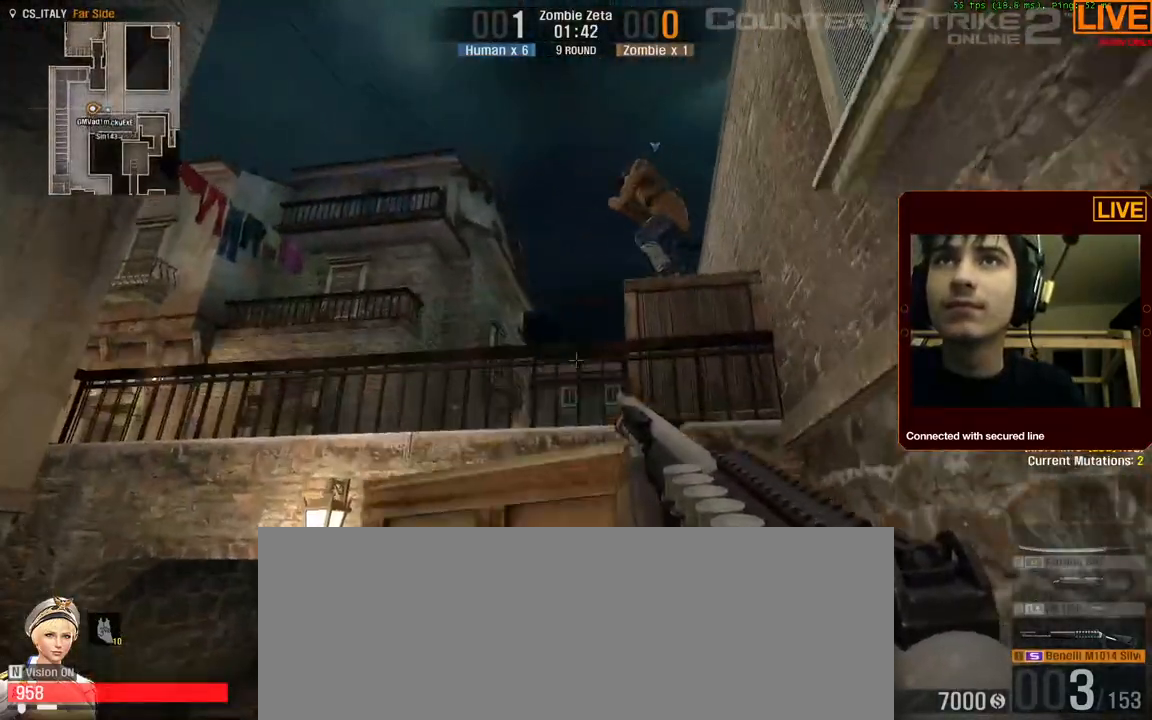
{"keys": ["w"]}
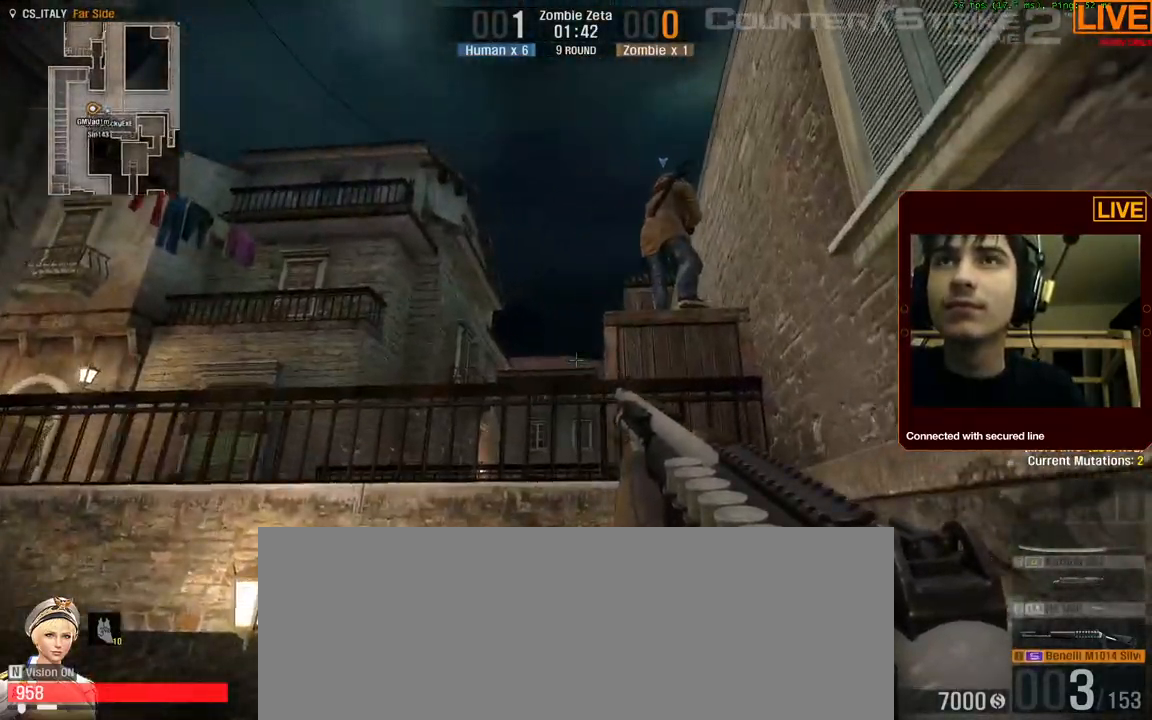
{"keys": ["w"]}